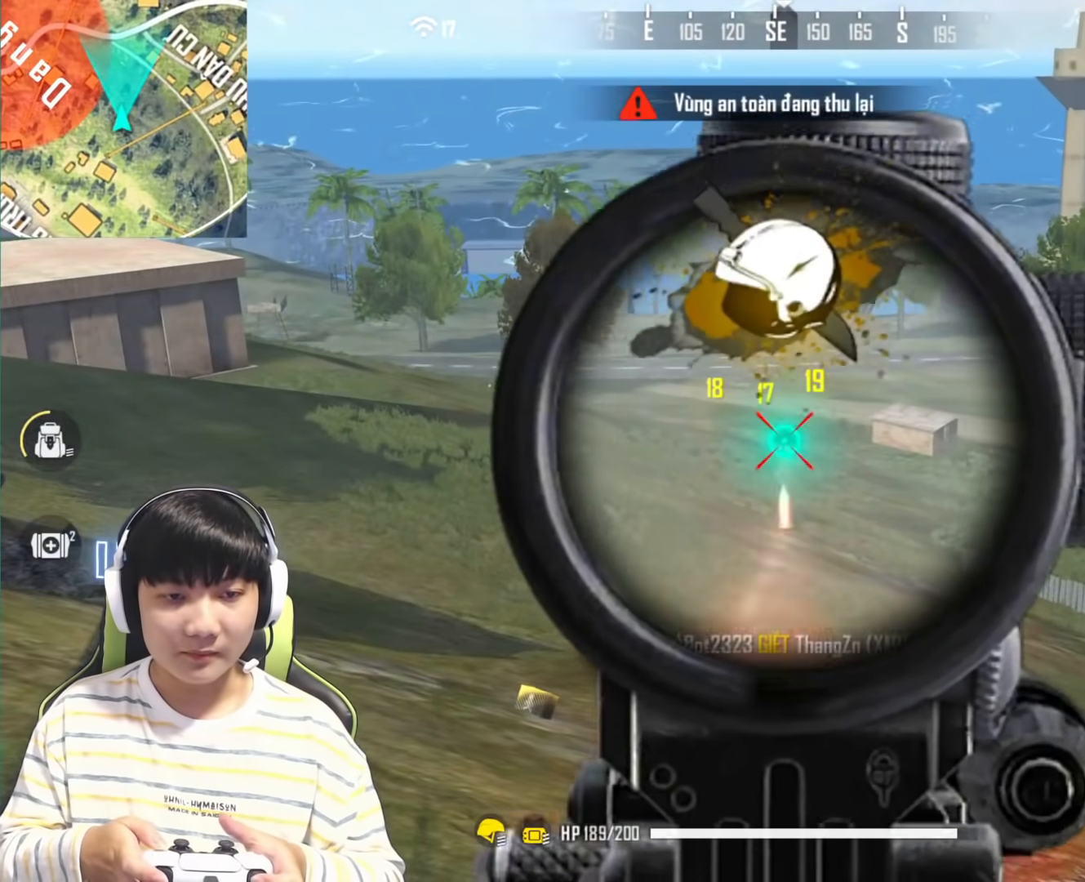
Gameplay with a controller (PlayStation layout); each line is a JSON object with the inputs held at the frame after it. "events" lists button and stick changes between this image and that frame as [ms after this image, input, new state], when the widget could be followed in between.
{"buttons": ["L1"], "left_stick": "center", "right_stick": "center", "events": [[133, "CROSS", "down"], [150, "L1", "down"], [267, "CROSS", "up"], [300, "L1", "up"], [333, "CROSS", "down"], [350, "L1", "down"], [450, "CROSS", "up"]]}
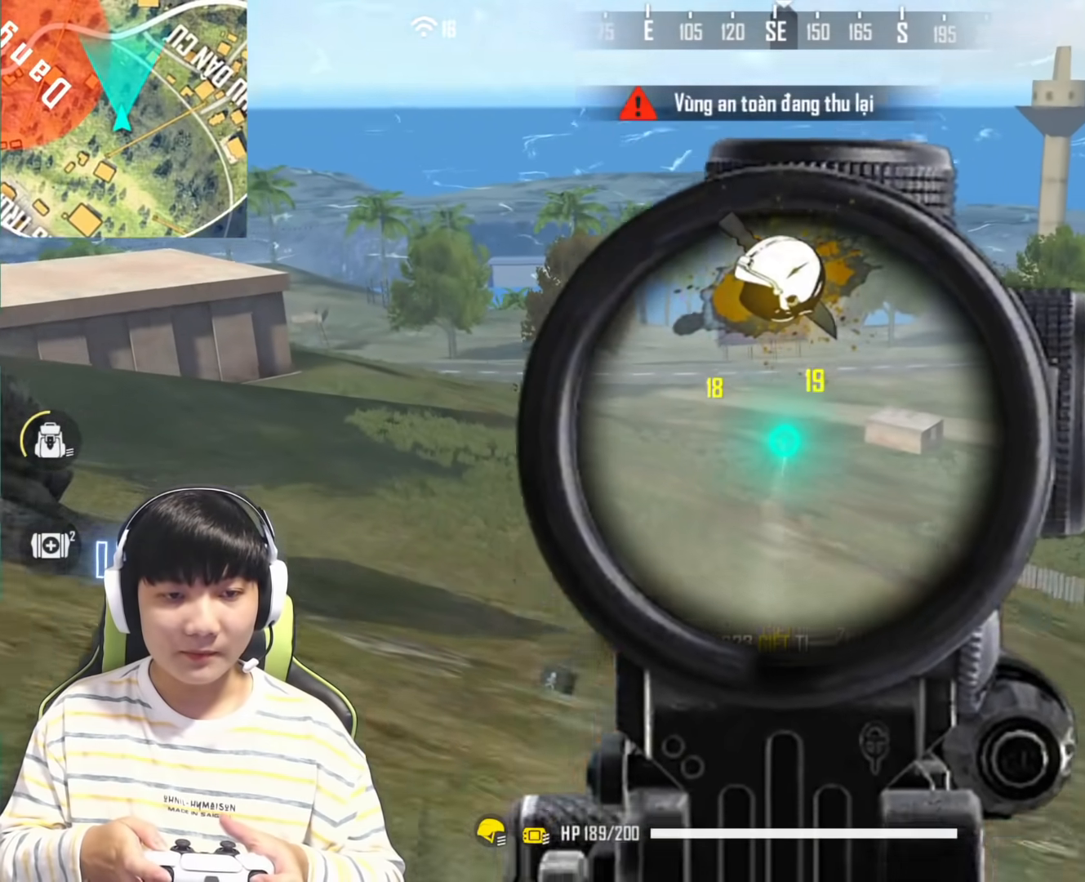
{"buttons": [], "left_stick": "center", "right_stick": "center", "events": [[17, "L1", "up"], [167, "CROSS", "down"], [167, "L1", "down"], [267, "L1", "up"], [317, "CROSS", "up"]]}
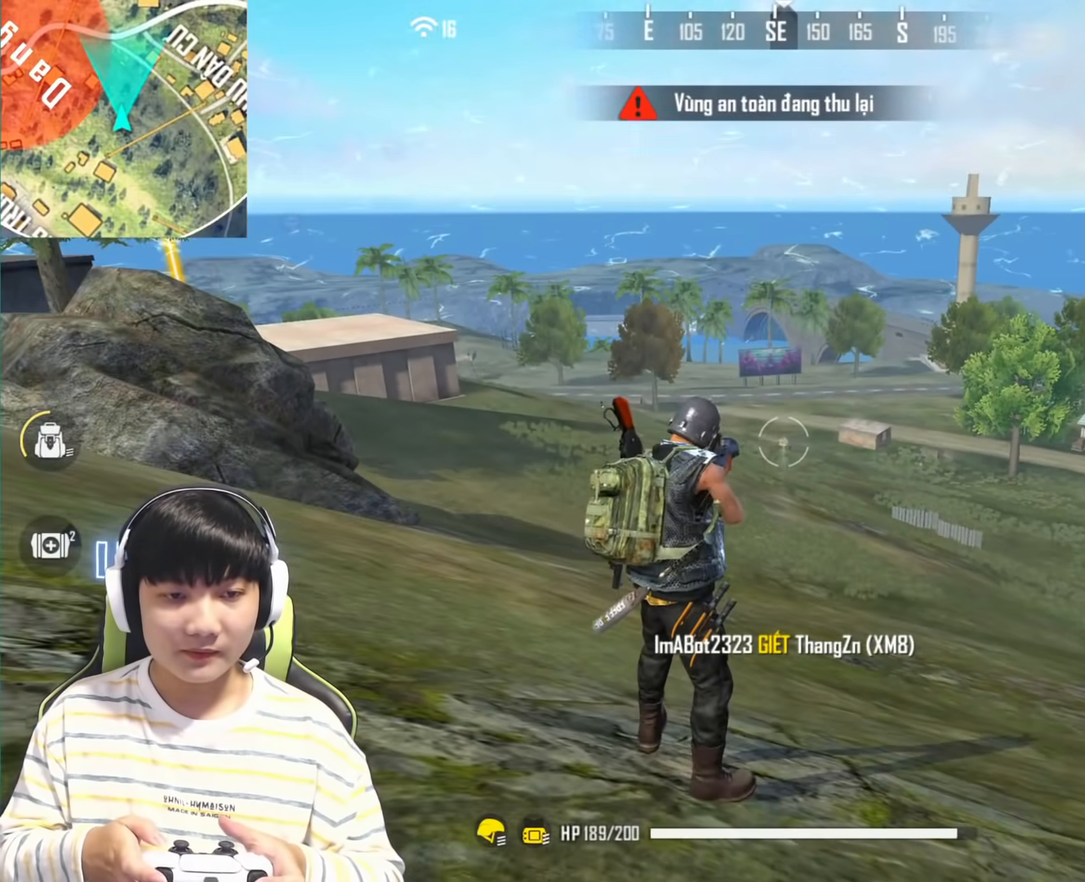
{"buttons": ["R2"], "left_stick": "center", "right_stick": "center", "events": [[500, "R2", "down"]]}
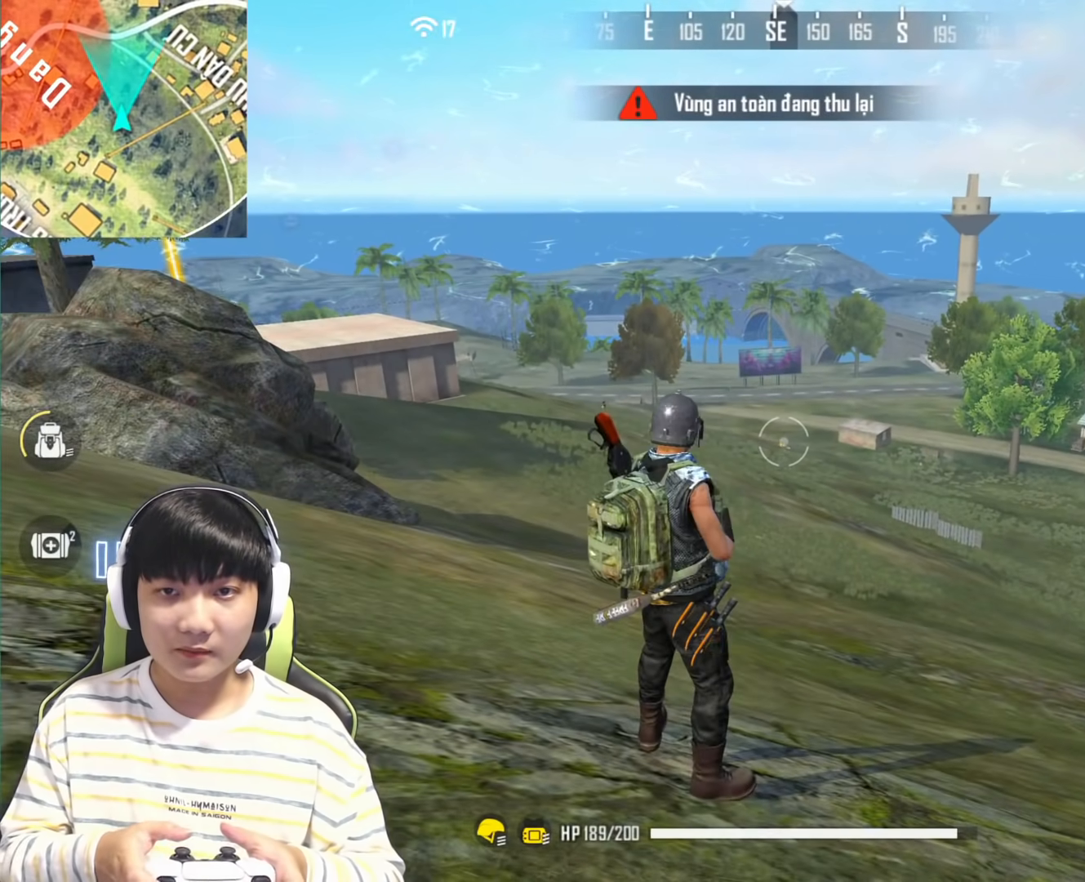
{"buttons": [], "left_stick": "center", "right_stick": "center", "events": [[167, "R2", "up"]]}
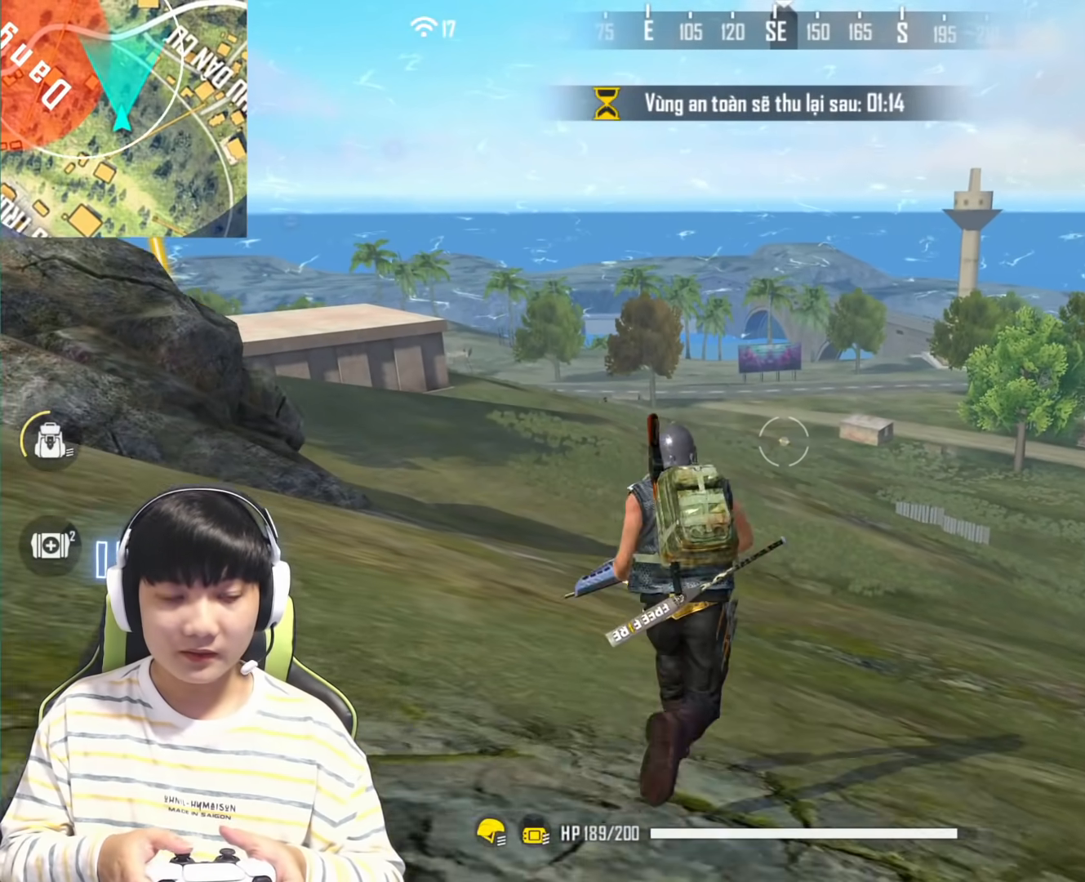
{"buttons": [], "left_stick": "center", "right_stick": "center", "events": []}
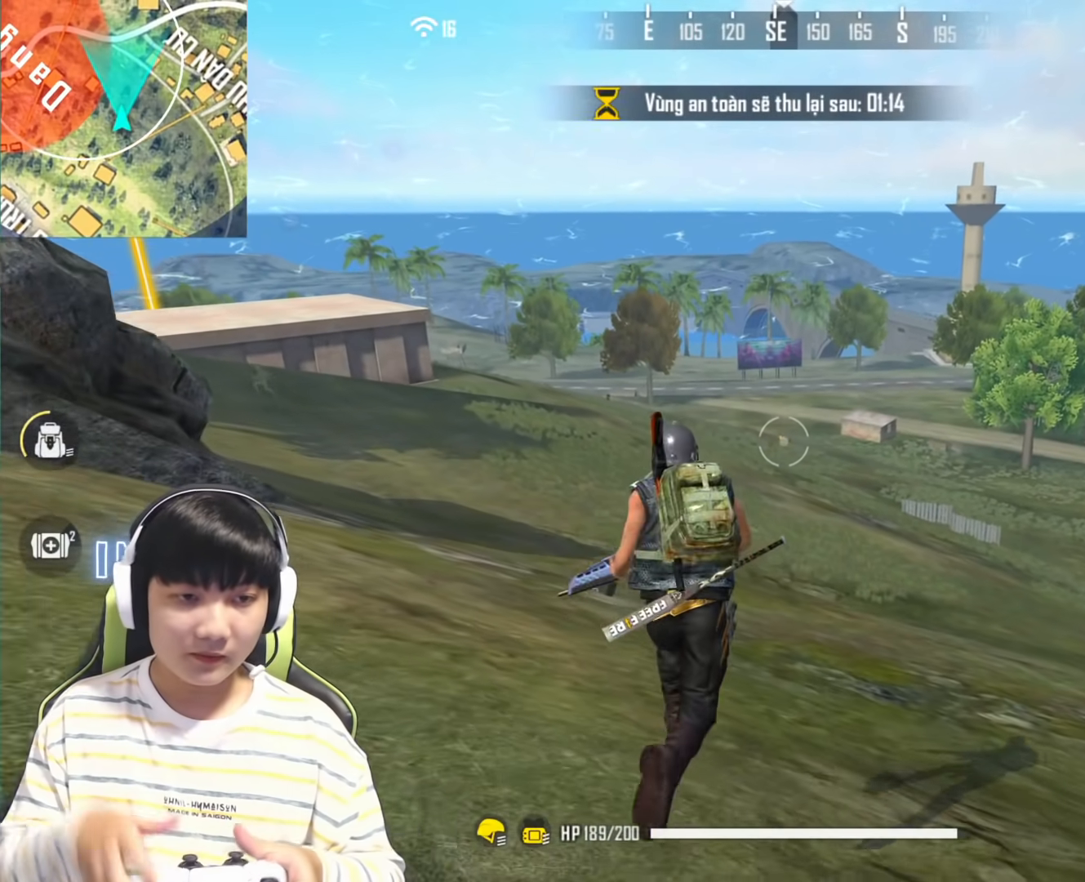
{"buttons": [], "left_stick": "center", "right_stick": "center", "events": []}
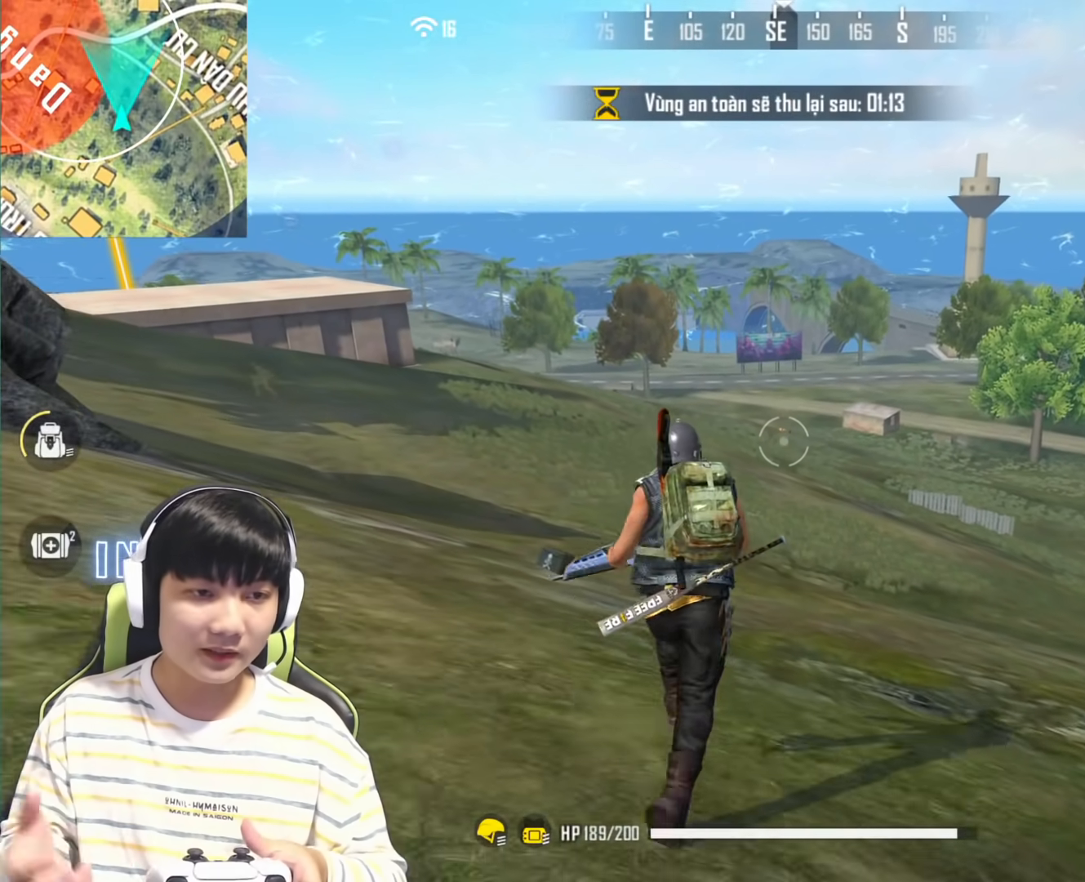
{"buttons": [], "left_stick": "center", "right_stick": "center", "events": []}
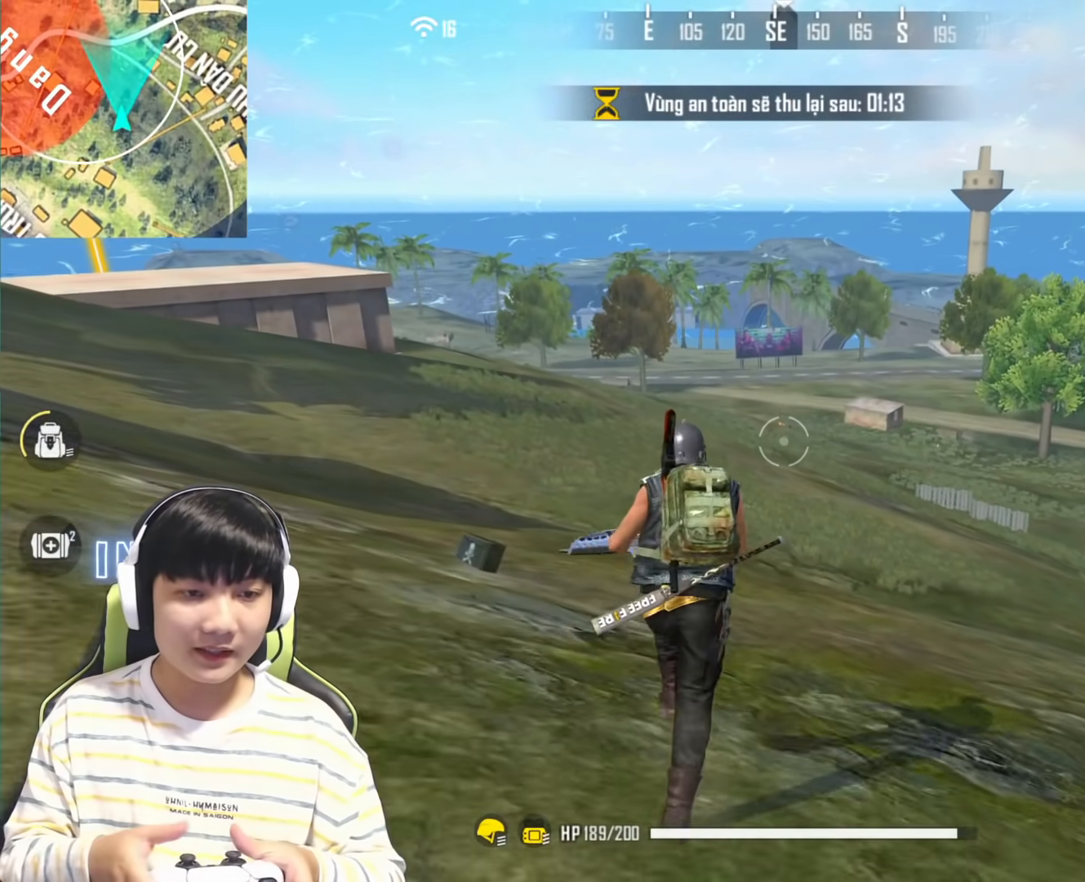
{"buttons": [], "left_stick": "center", "right_stick": "center", "events": []}
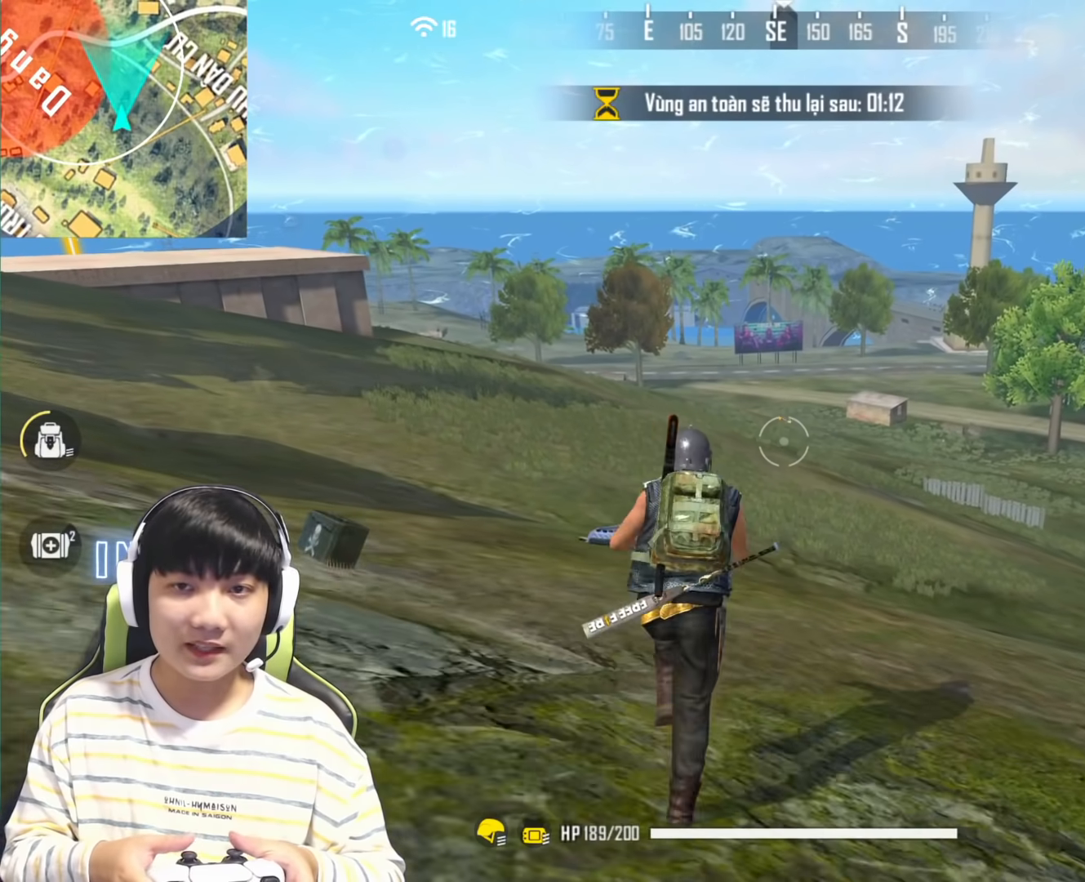
{"buttons": [], "left_stick": "left", "right_stick": "center", "events": [[467, "left_stick", "left"]]}
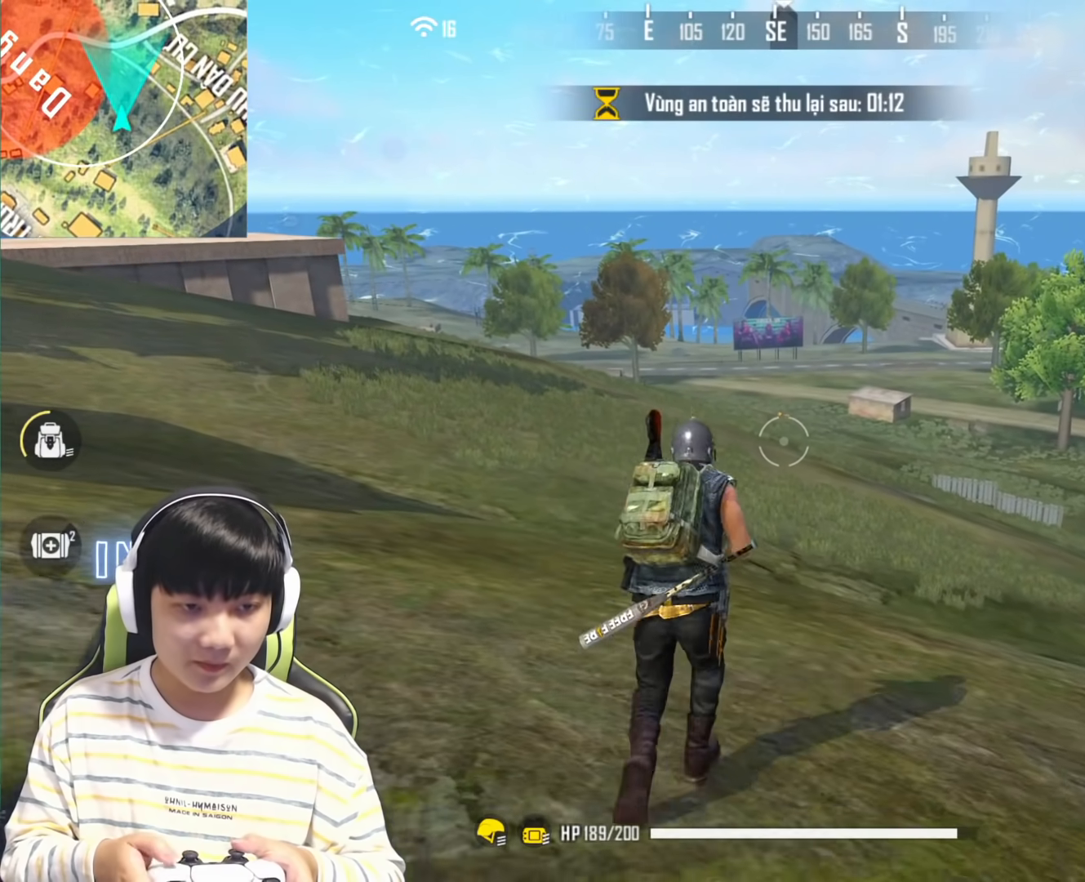
{"buttons": [], "left_stick": "left", "right_stick": "center", "events": [[333, "SQUARE", "down"], [483, "SQUARE", "up"]]}
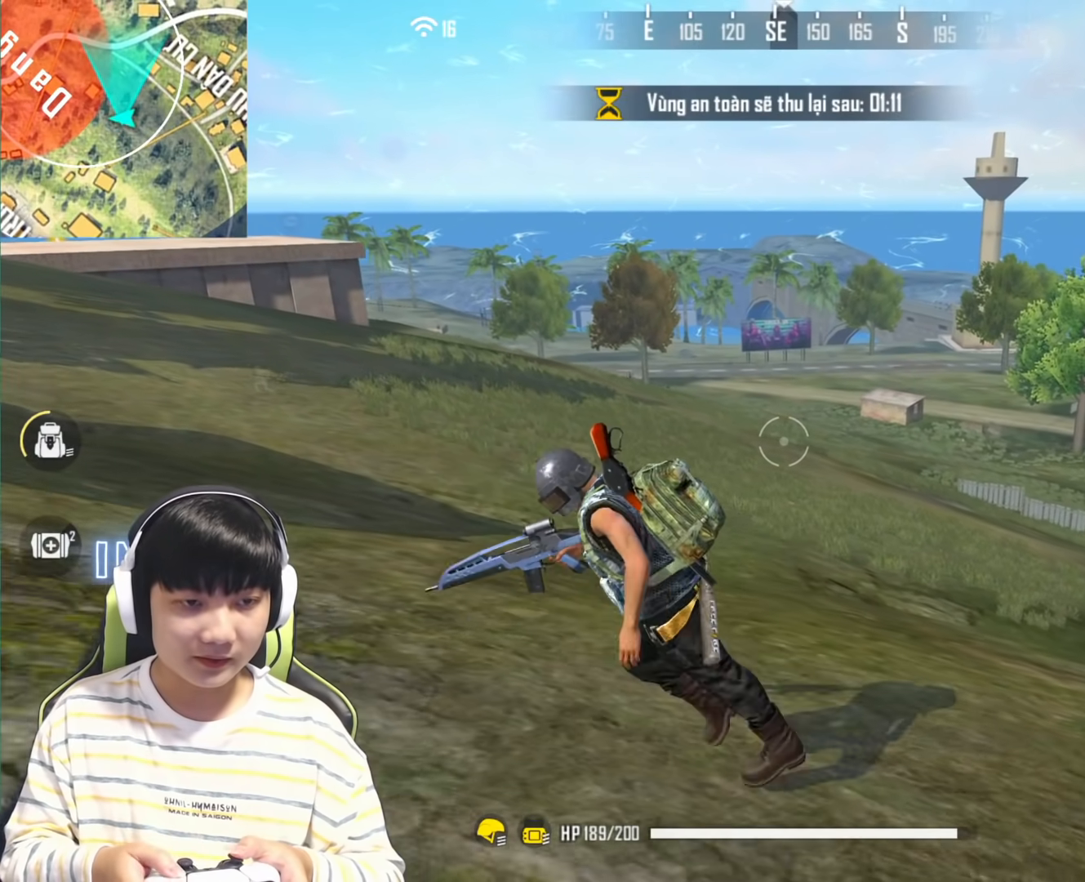
{"buttons": [], "left_stick": "right", "right_stick": "center", "events": [[500, "left_stick", "right"]]}
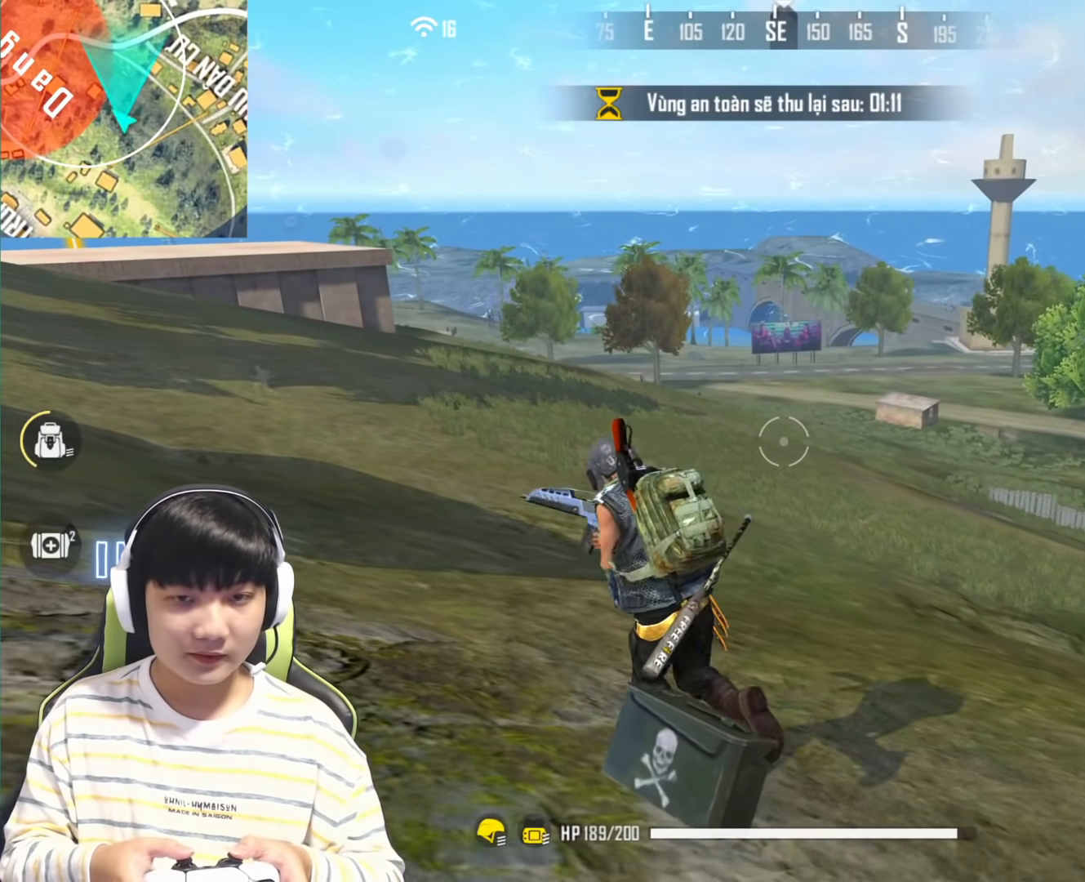
{"buttons": [], "left_stick": "down-left", "right_stick": "center", "events": [[167, "left_stick", "down-right"], [433, "left_stick", "down-left"]]}
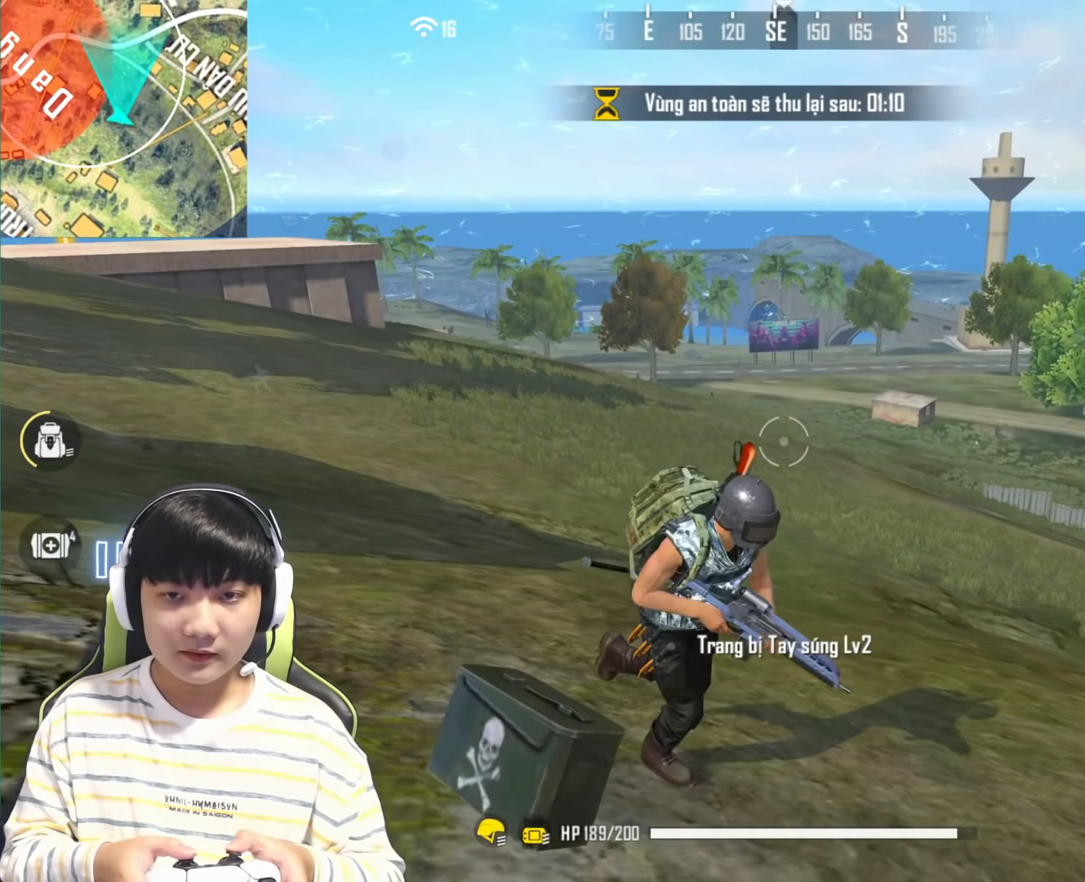
{"buttons": [], "left_stick": "center", "right_stick": "center", "events": [[33, "left_stick", "left"], [183, "left_stick", "up-left"], [433, "left_stick", "center"]]}
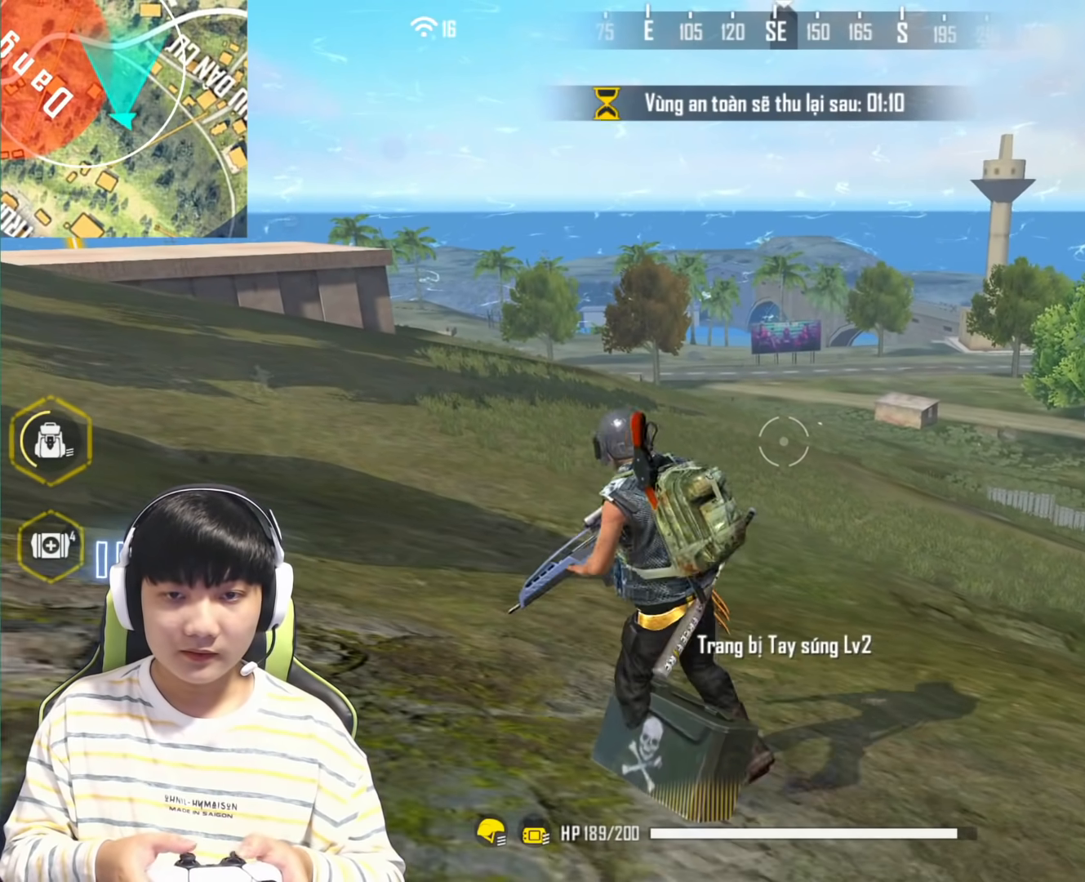
{"buttons": [], "left_stick": "center", "right_stick": "center", "events": [[83, "R2", "down"], [250, "R2", "up"]]}
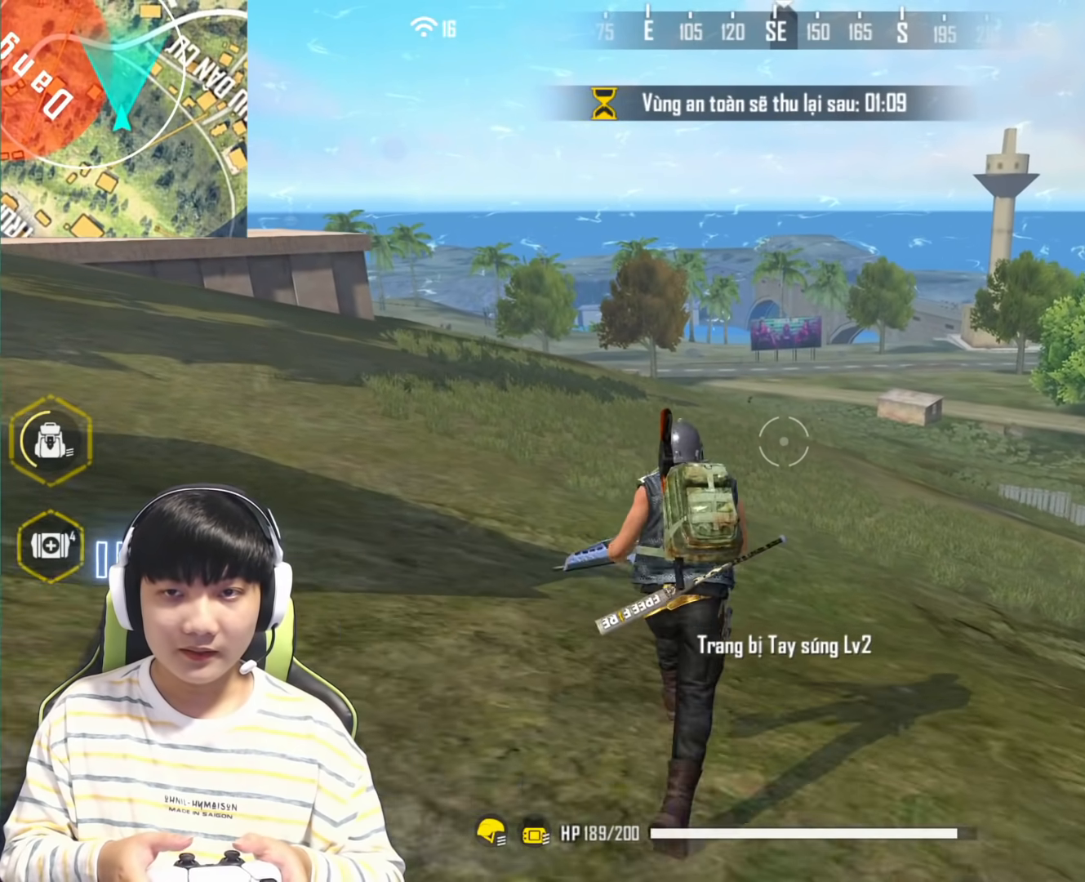
{"buttons": [], "left_stick": "center", "right_stick": "center", "events": []}
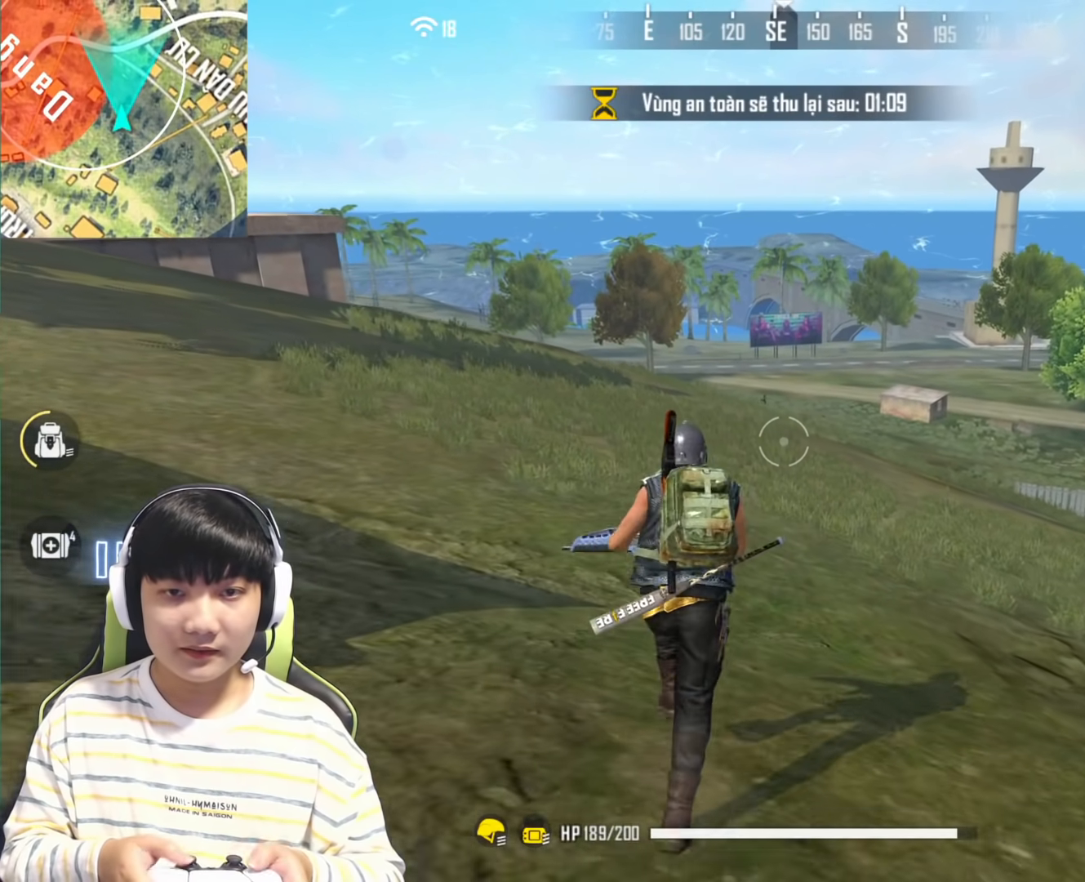
{"buttons": [], "left_stick": "down", "right_stick": "center", "events": [[200, "left_stick", "down"]]}
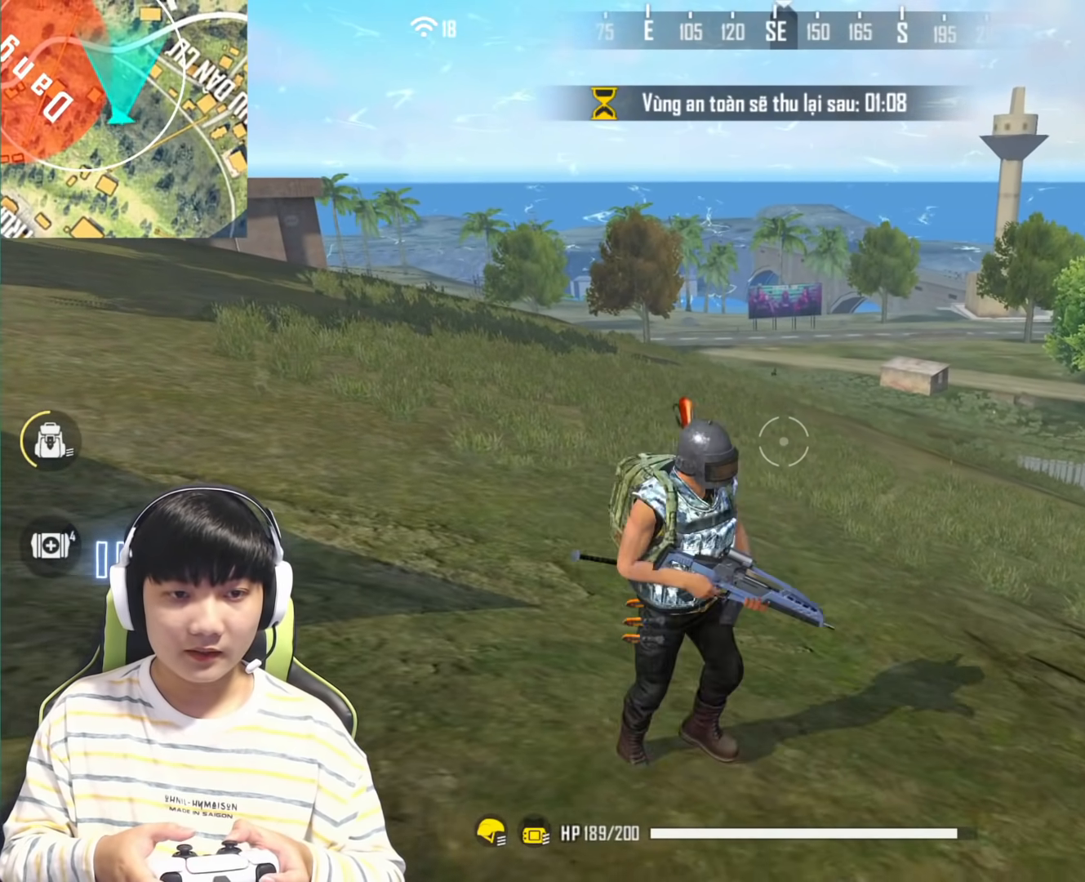
{"buttons": [], "left_stick": "down", "right_stick": "center", "events": []}
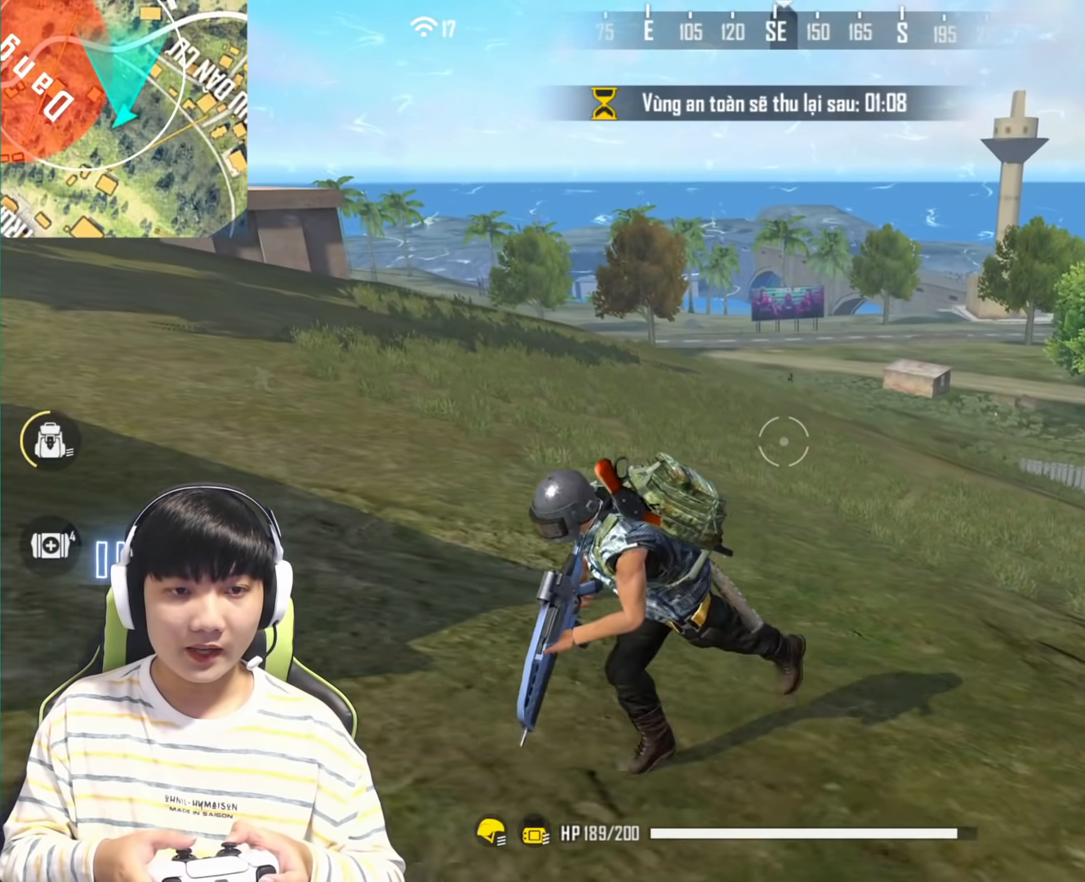
{"buttons": [], "left_stick": "down", "right_stick": "center", "events": [[250, "right_stick", "down-right"], [400, "right_stick", "center"]]}
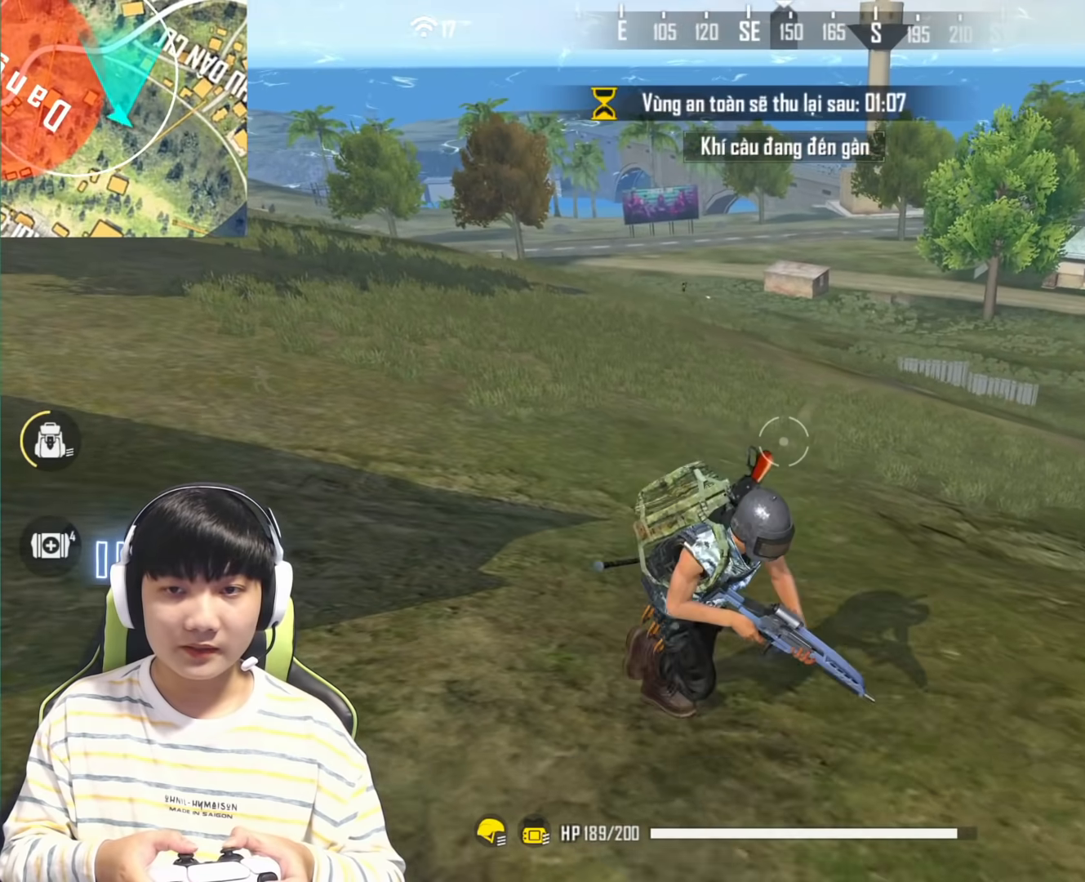
{"buttons": [], "left_stick": "down", "right_stick": "center", "events": []}
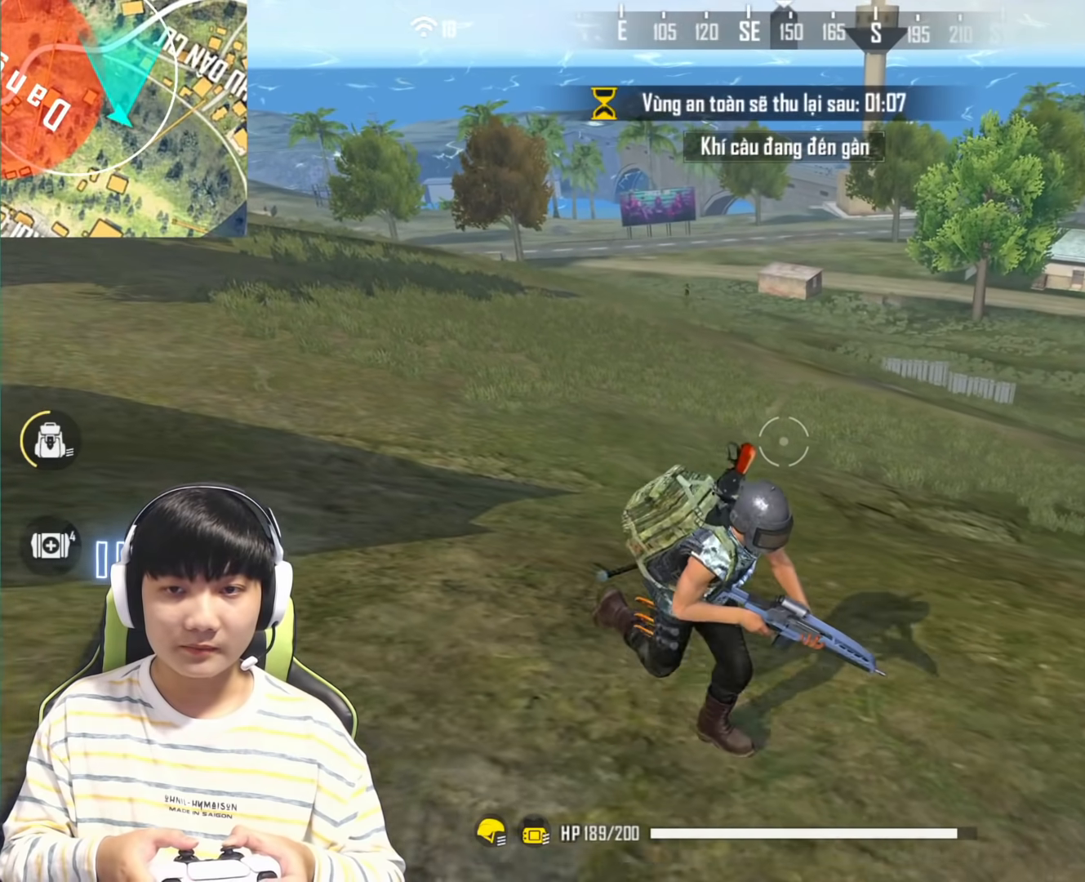
{"buttons": [], "left_stick": "center", "right_stick": "center", "events": [[333, "left_stick", "center"]]}
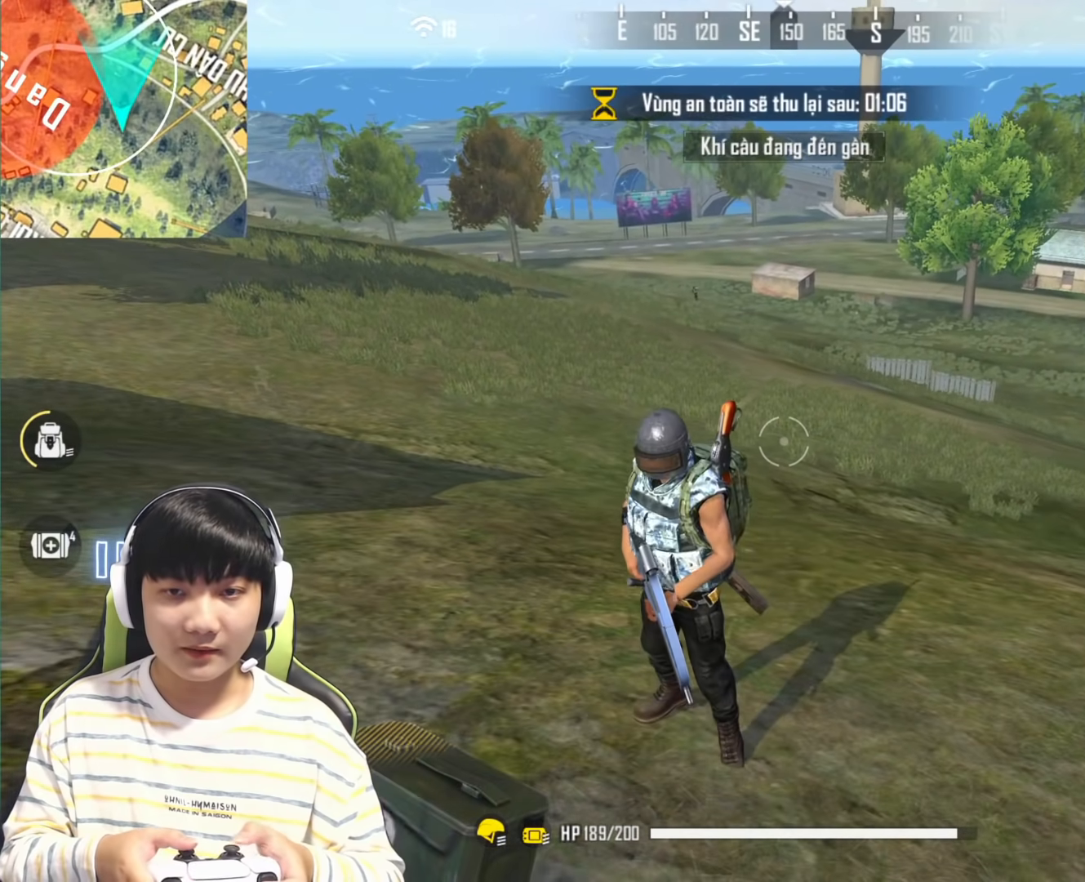
{"buttons": [], "left_stick": "center", "right_stick": "center", "events": []}
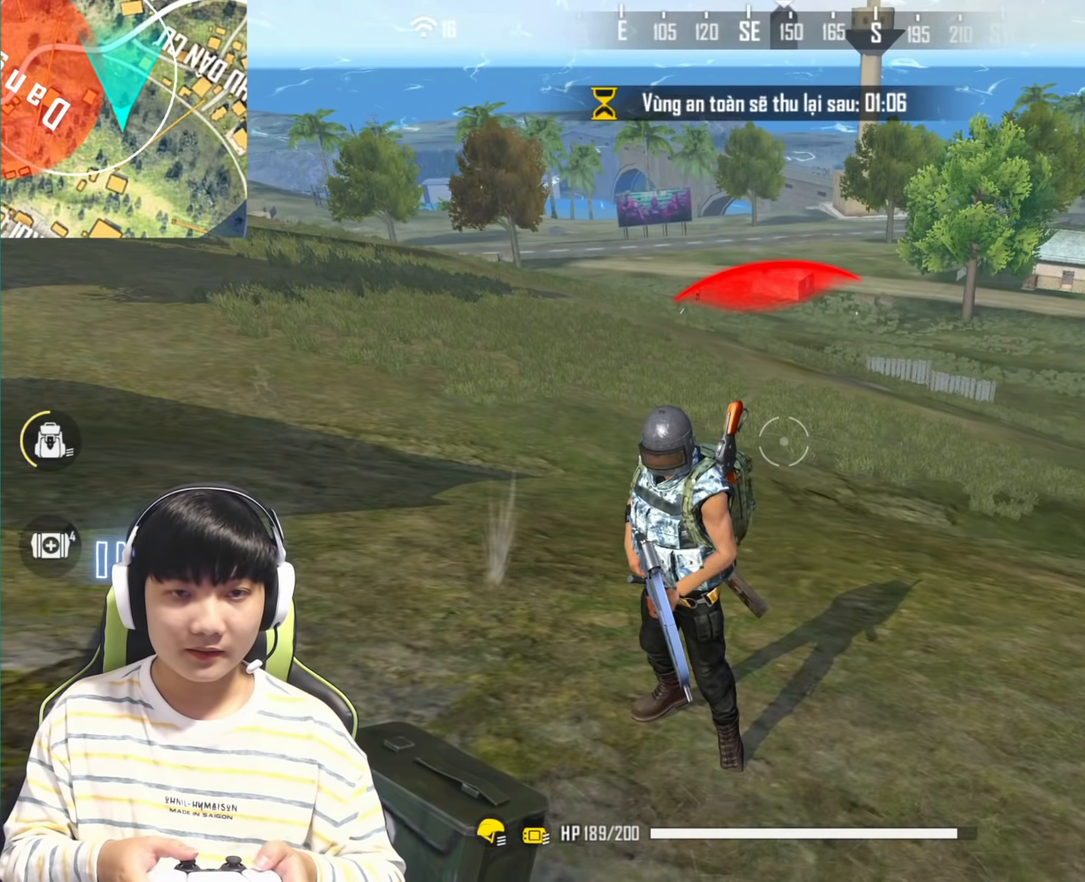
{"buttons": [], "left_stick": "center", "right_stick": "center", "events": [[350, "DPAD_LEFT", "down"], [417, "DPAD_LEFT", "up"]]}
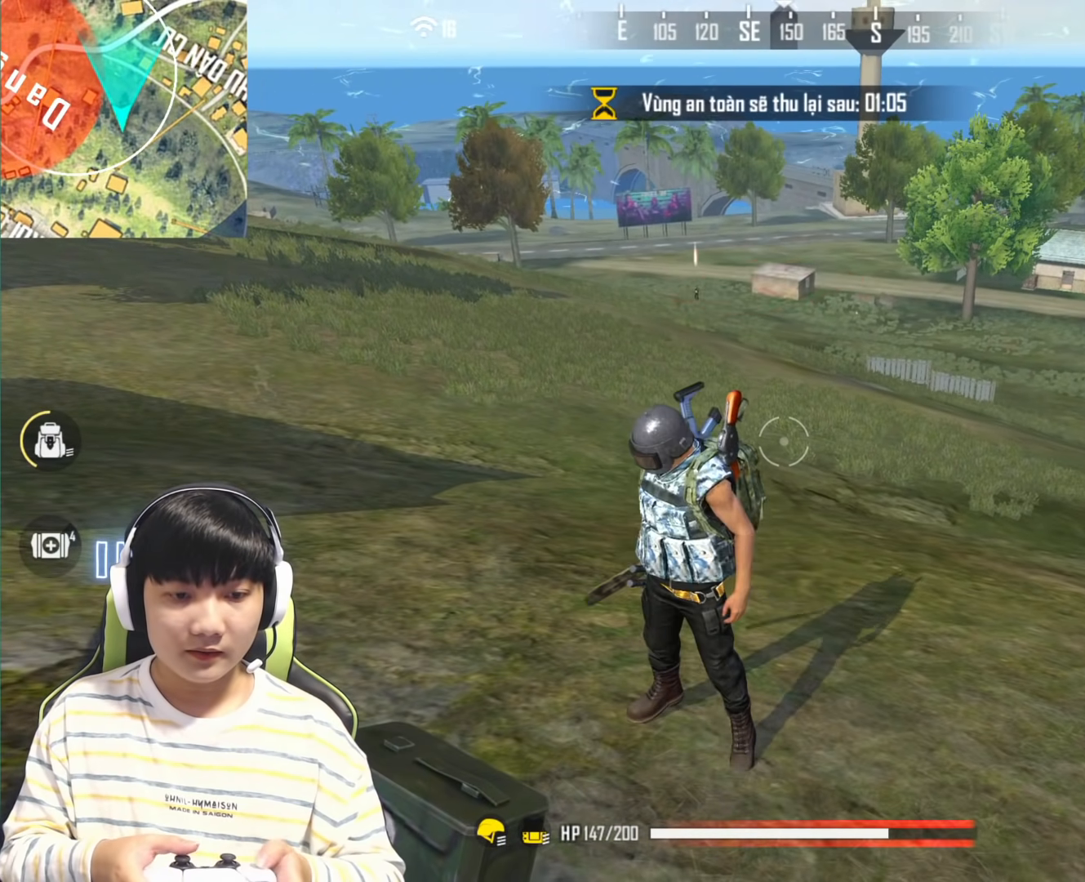
{"buttons": [], "left_stick": "left", "right_stick": "center", "events": [[133, "left_stick", "left"], [200, "right_stick", "up"], [317, "right_stick", "center"]]}
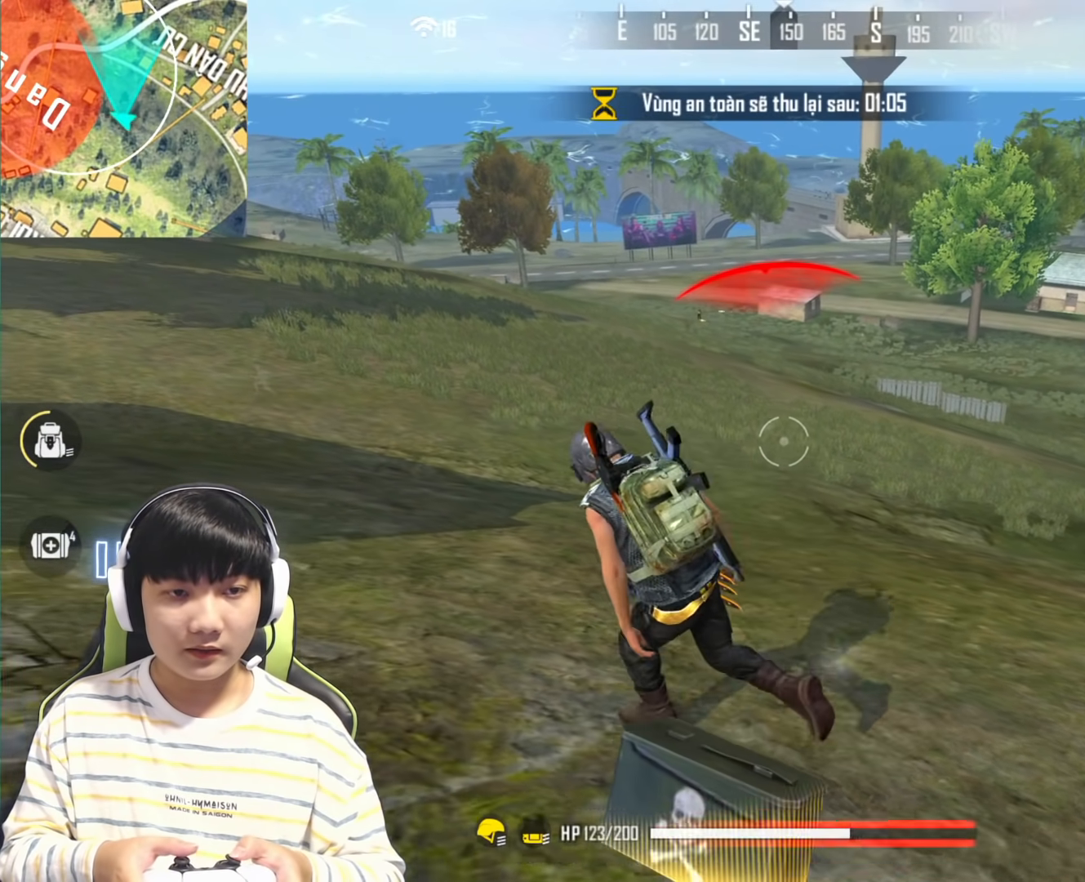
{"buttons": [], "left_stick": "left", "right_stick": "left", "events": [[500, "right_stick", "left"]]}
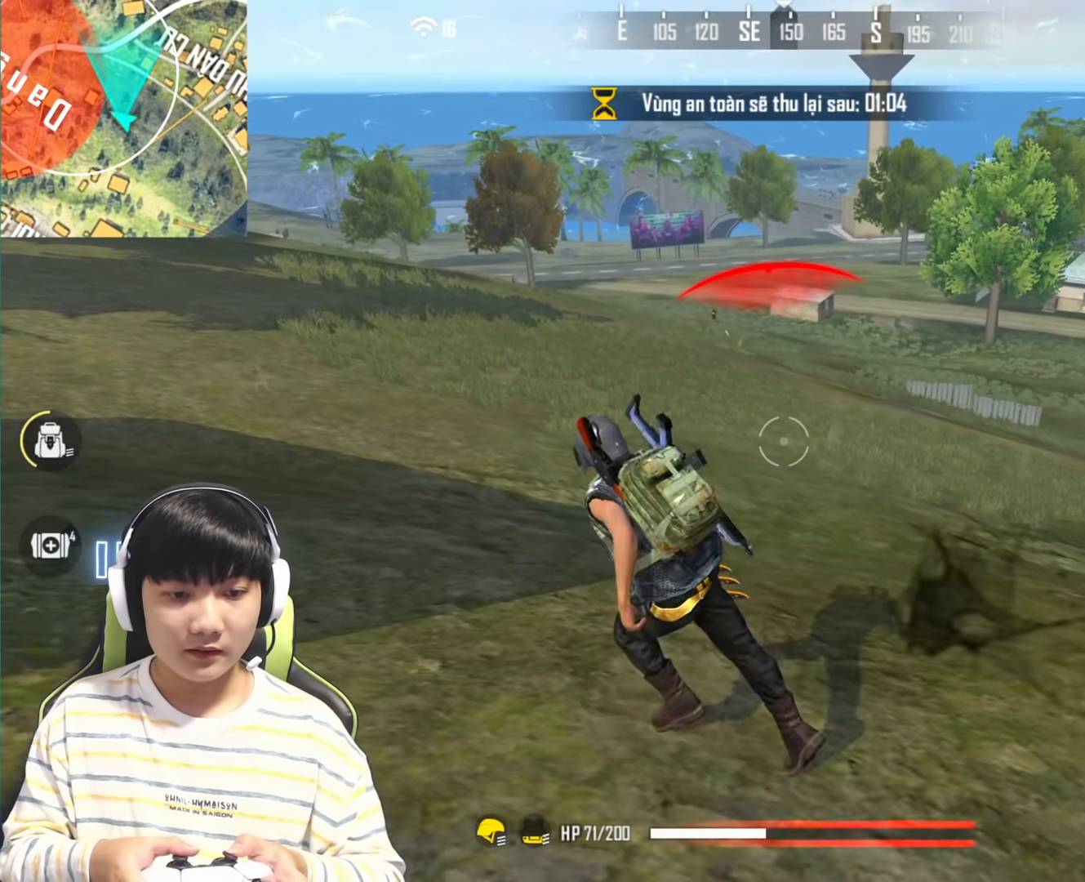
{"buttons": [], "left_stick": "left", "right_stick": "center", "events": [[217, "right_stick", "center"]]}
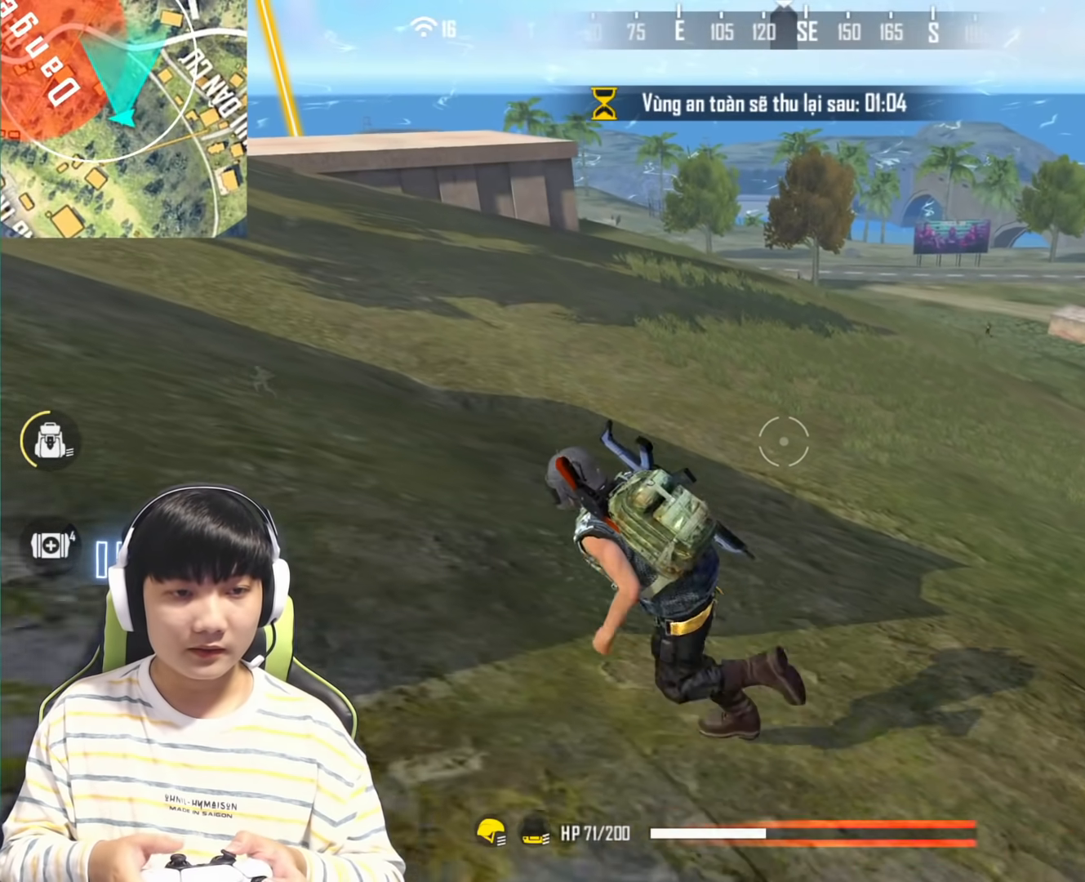
{"buttons": [], "left_stick": "left", "right_stick": "left", "events": [[117, "right_stick", "down"], [267, "right_stick", "left"]]}
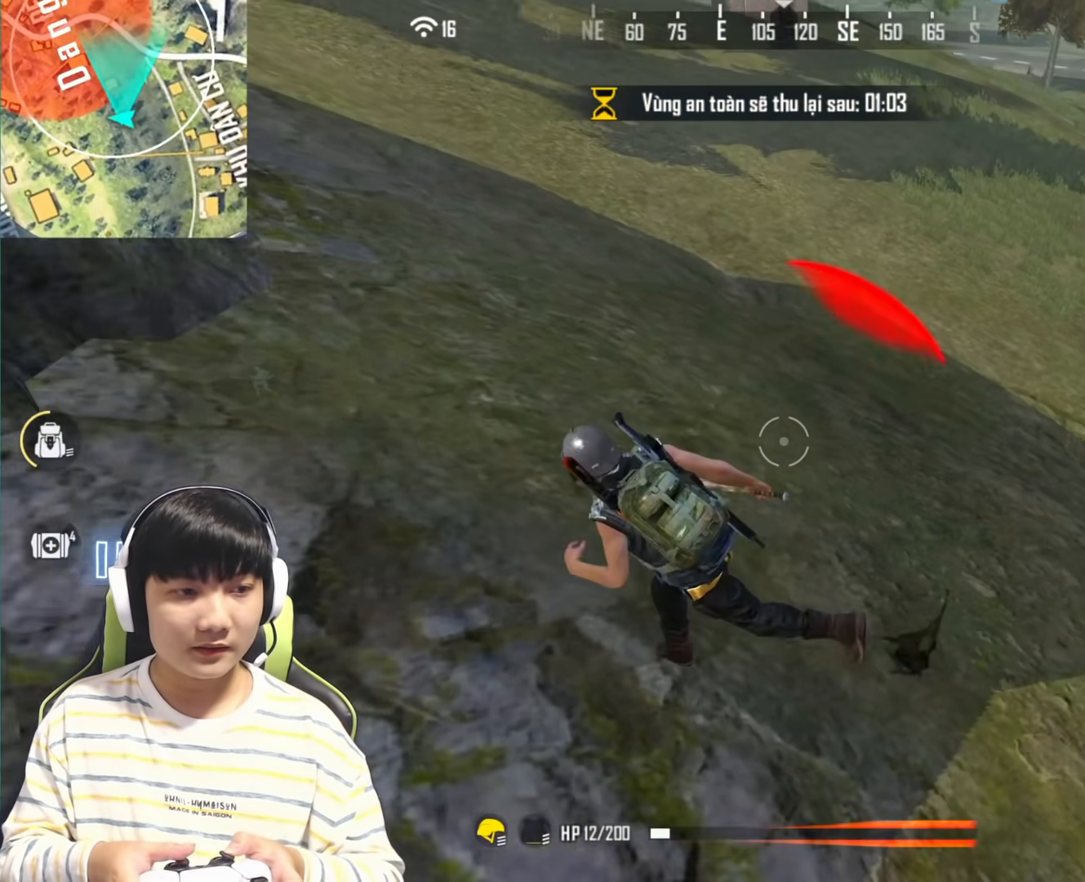
{"buttons": [], "left_stick": "left", "right_stick": "center", "events": [[150, "right_stick", "up-left"], [300, "right_stick", "center"], [383, "right_stick", "right"], [500, "right_stick", "center"]]}
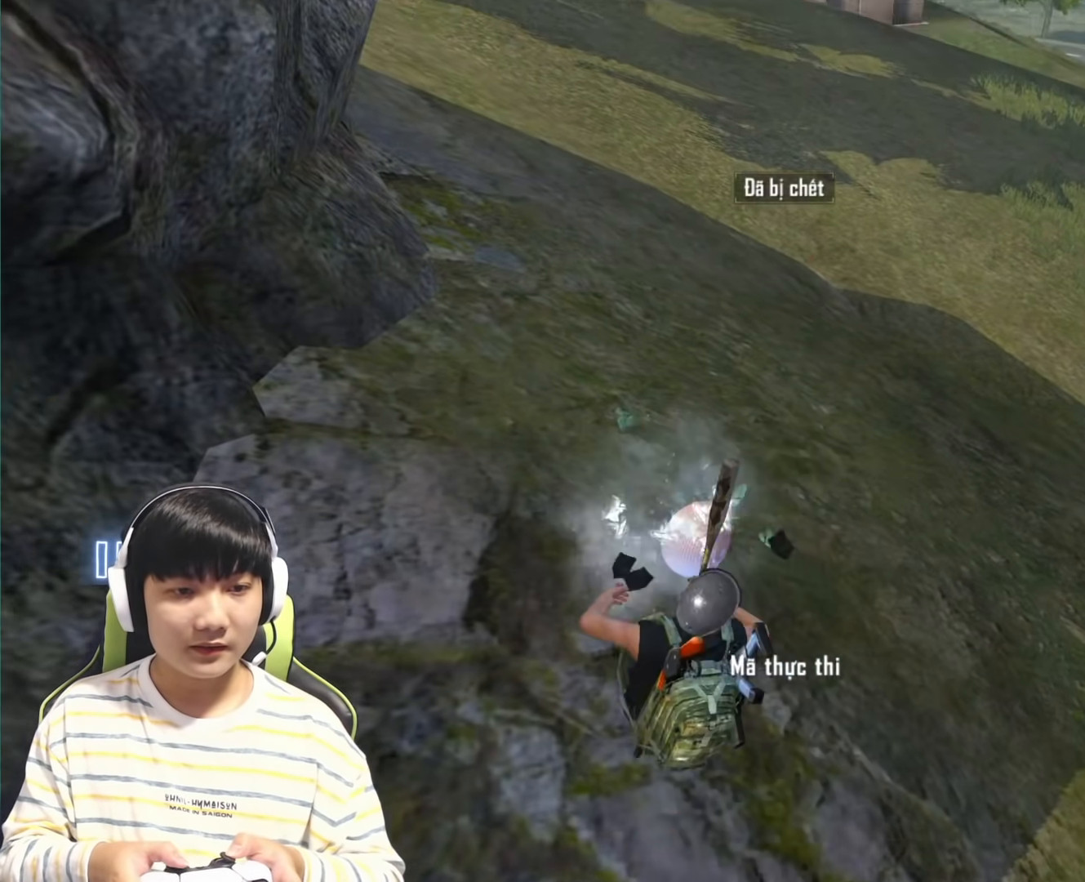
{"buttons": [], "left_stick": "center", "right_stick": "center", "events": [[417, "left_stick", "center"]]}